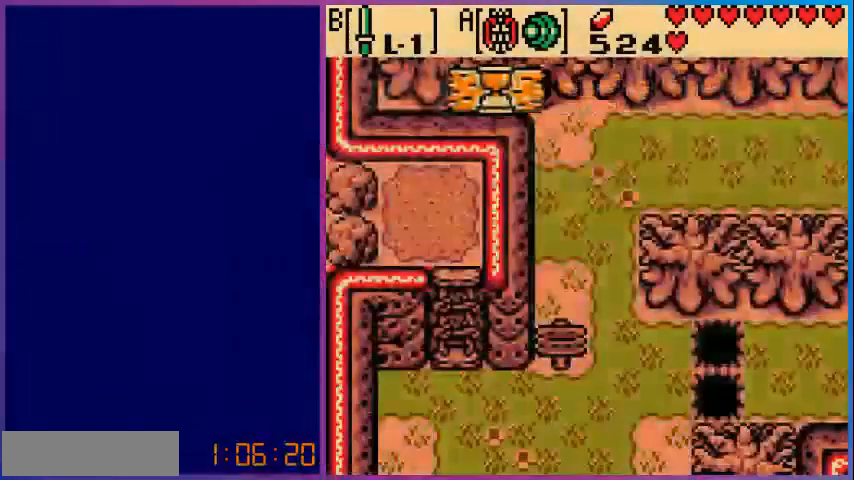
Gameplay with a controller (Nintendo layout); each line is a JSON object with the inputs held at the frame after it. "events" lists button and stick changes between this image and that frame as [ms after this image, input, new state], when the widget could be followed in between. Not read: L3 R3.
{"buttons": ["DPAD_DOWN"], "events": [[480, "DPAD_DOWN", "down"]]}
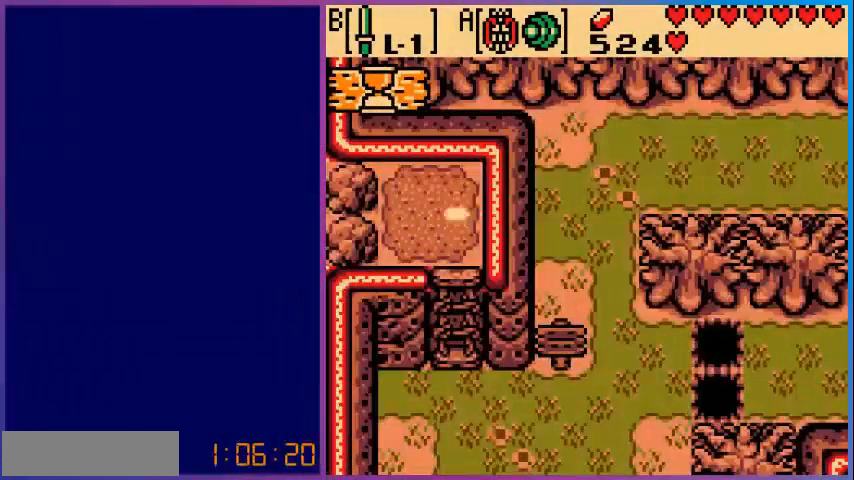
{"buttons": ["DPAD_DOWN"], "events": []}
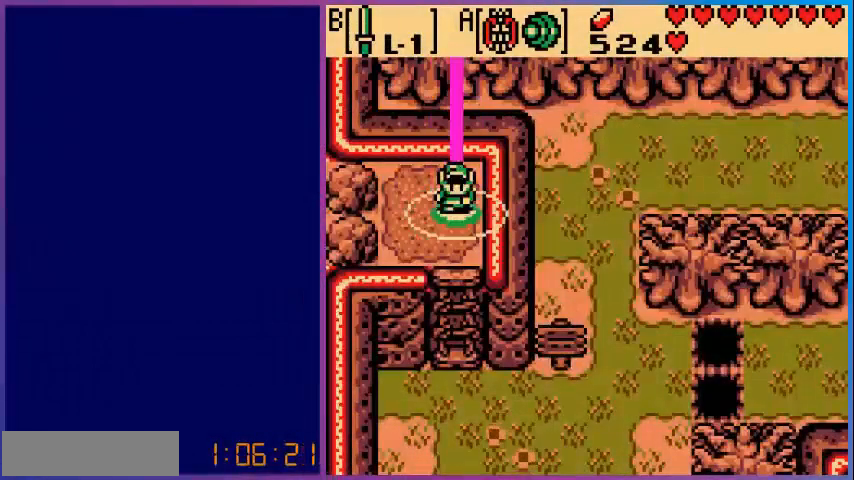
{"buttons": ["DPAD_DOWN"], "events": []}
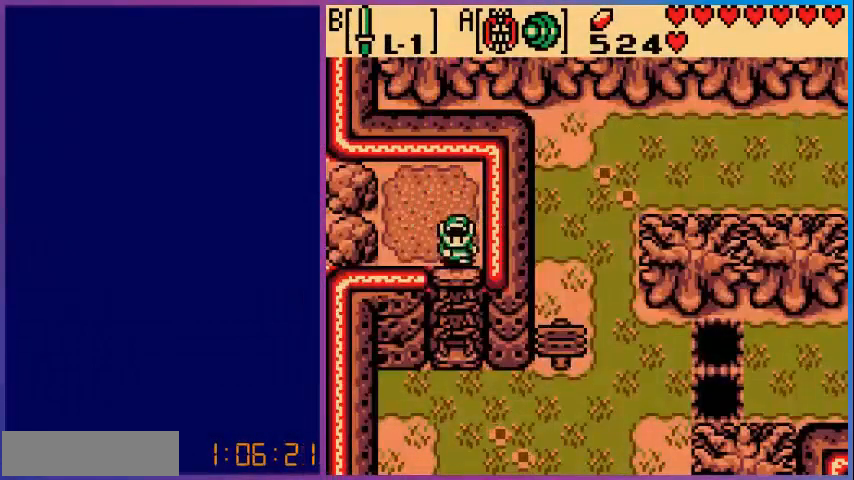
{"buttons": ["DPAD_DOWN"], "events": []}
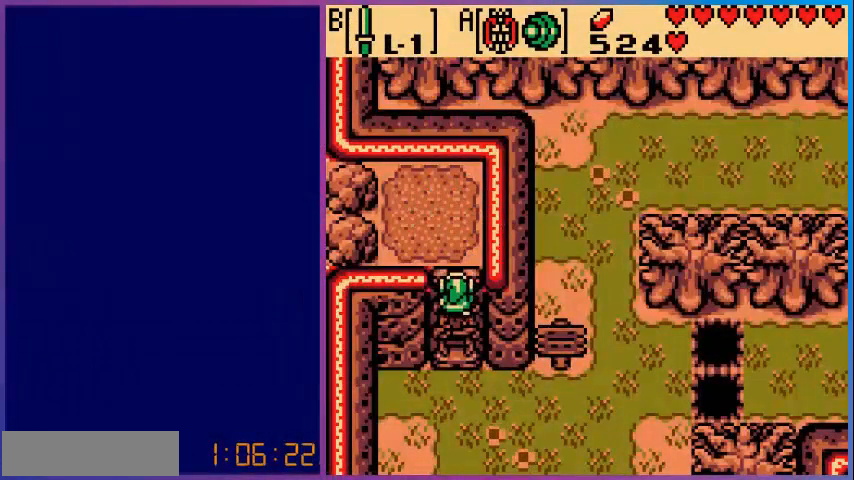
{"buttons": ["DPAD_DOWN"], "events": []}
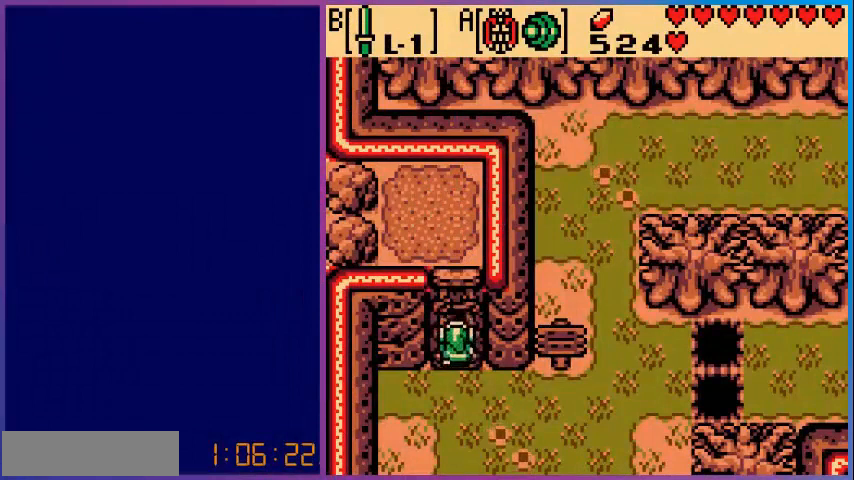
{"buttons": ["DPAD_DOWN"], "events": []}
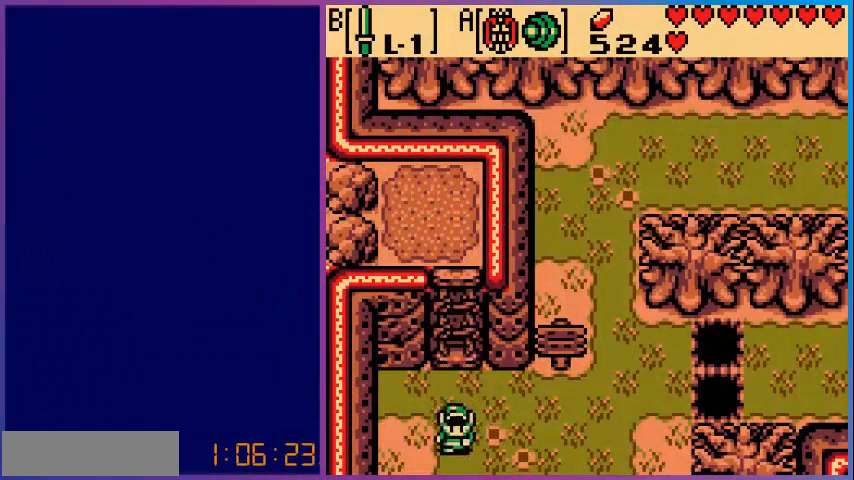
{"buttons": [], "events": [[480, "DPAD_DOWN", "up"]]}
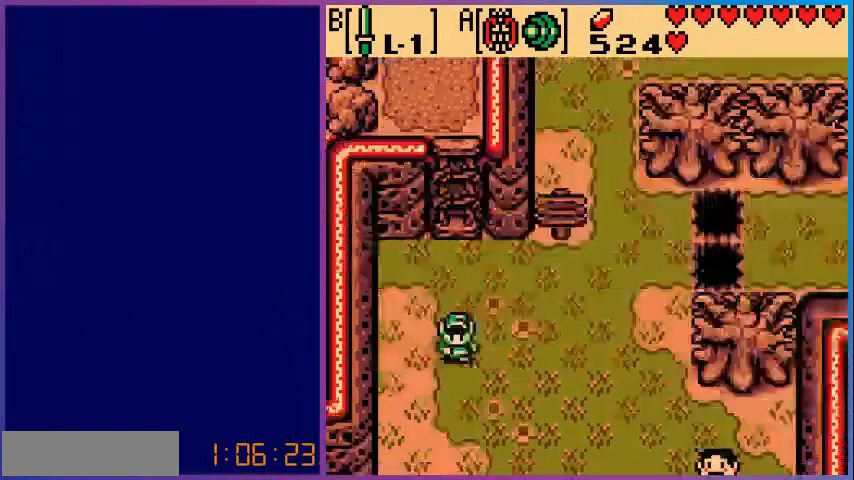
{"buttons": ["DPAD_DOWN"], "events": [[320, "DPAD_DOWN", "down"]]}
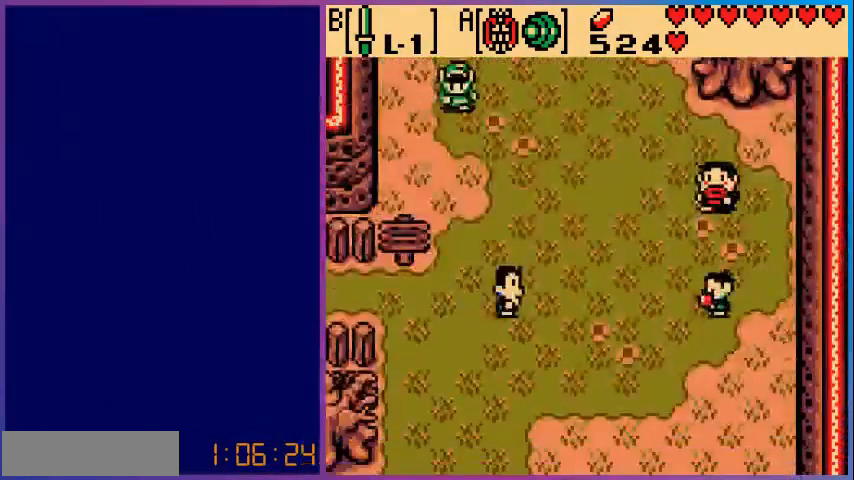
{"buttons": ["DPAD_DOWN"], "events": []}
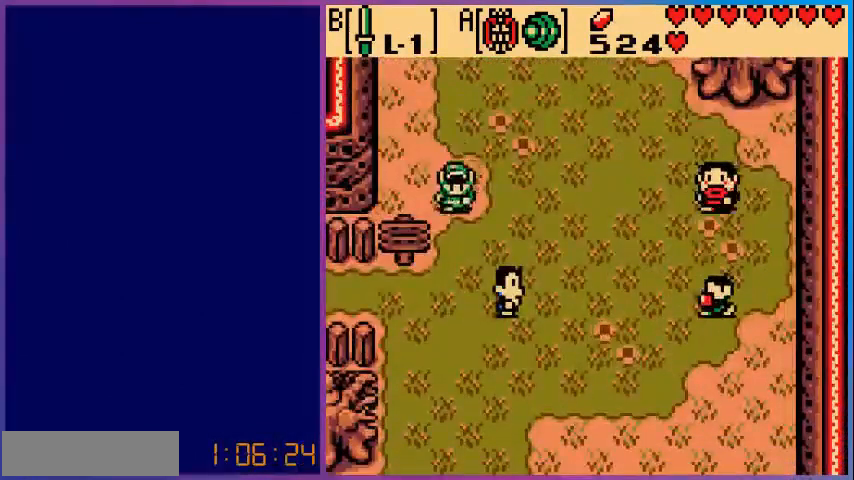
{"buttons": ["DPAD_LEFT"], "events": [[480, "DPAD_DOWN", "up"], [480, "DPAD_LEFT", "down"]]}
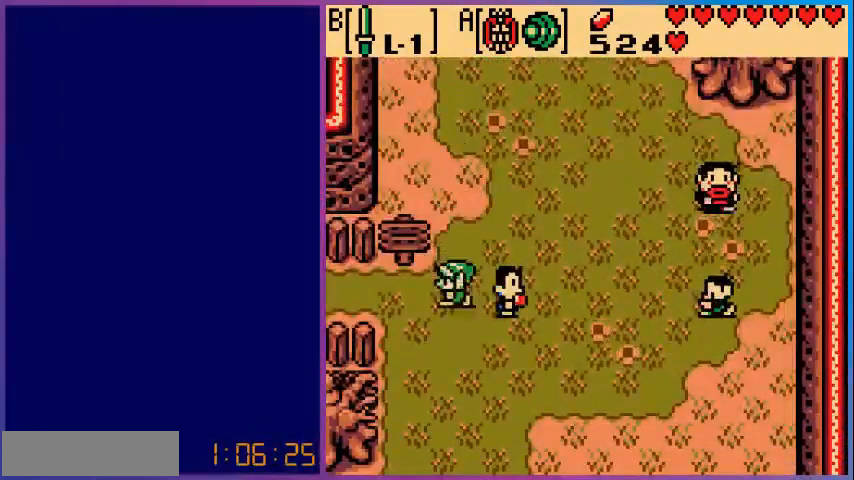
{"buttons": ["DPAD_LEFT"], "events": []}
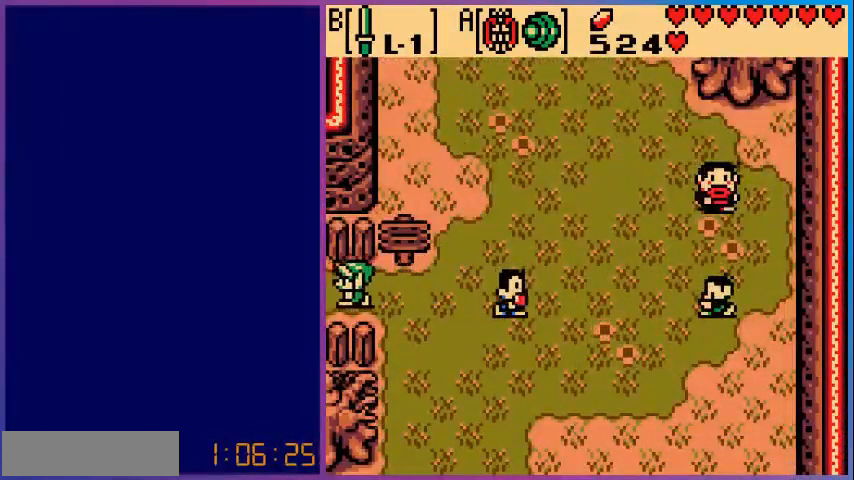
{"buttons": [], "events": [[400, "DPAD_LEFT", "up"]]}
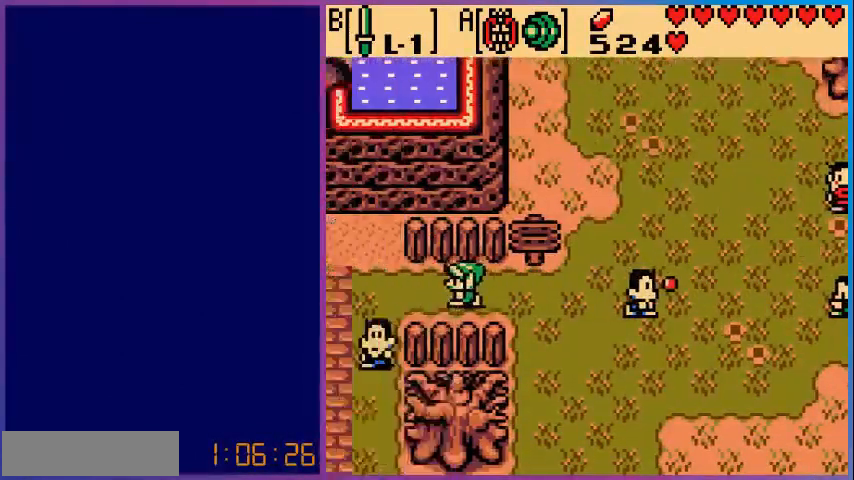
{"buttons": ["DPAD_LEFT"], "events": [[280, "DPAD_LEFT", "down"]]}
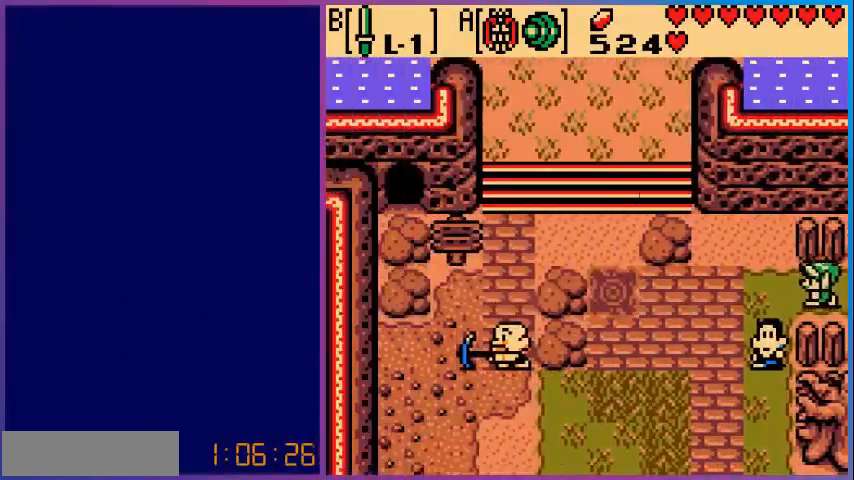
{"buttons": ["DPAD_DOWN", "DPAD_LEFT"], "events": [[520, "DPAD_DOWN", "down"]]}
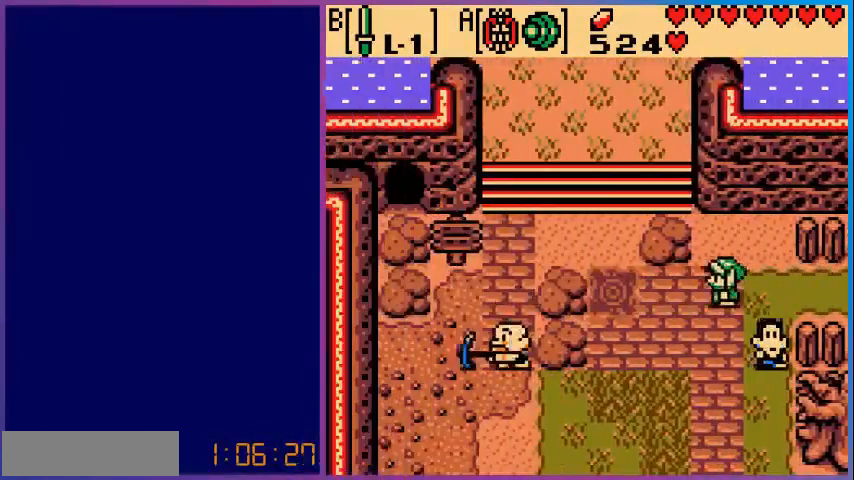
{"buttons": ["DPAD_DOWN"], "events": [[160, "DPAD_LEFT", "up"]]}
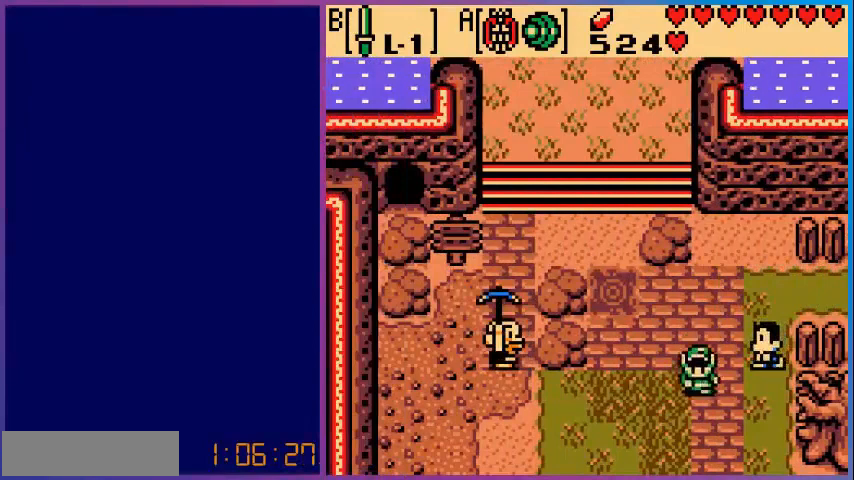
{"buttons": ["DPAD_DOWN"], "events": []}
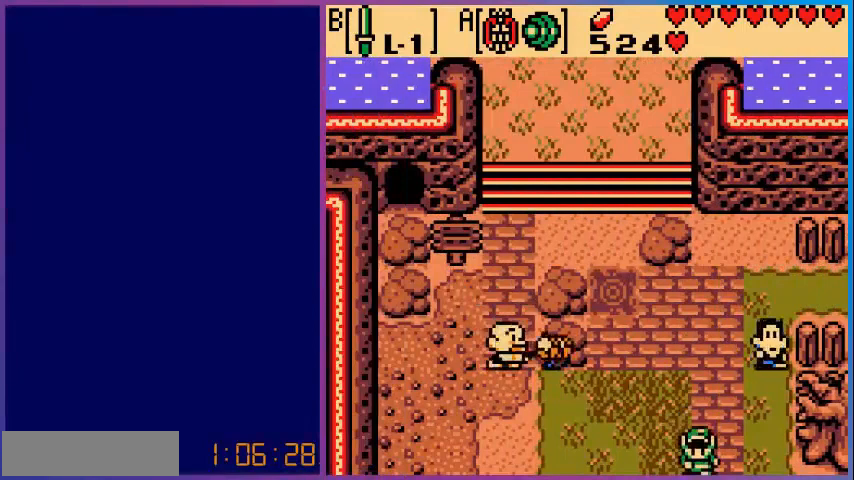
{"buttons": [], "events": [[280, "DPAD_DOWN", "up"]]}
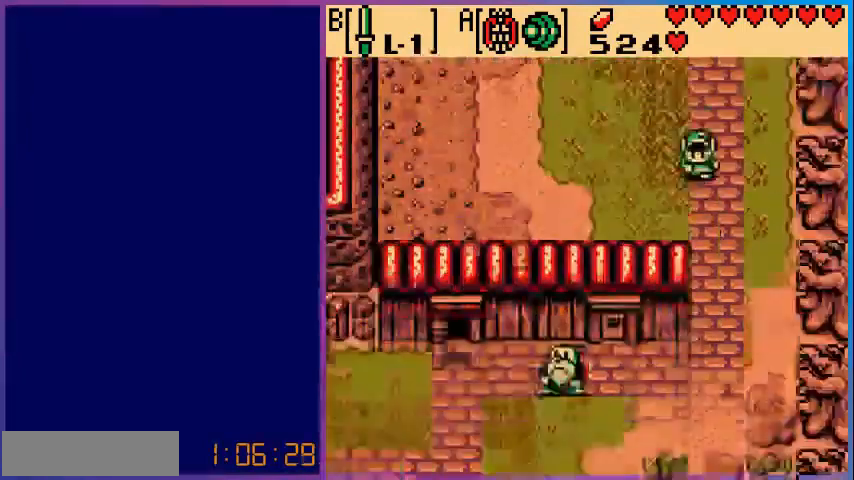
{"buttons": ["DPAD_DOWN"], "events": [[120, "DPAD_DOWN", "down"], [400, "DPAD_RIGHT", "down"], [480, "DPAD_RIGHT", "up"]]}
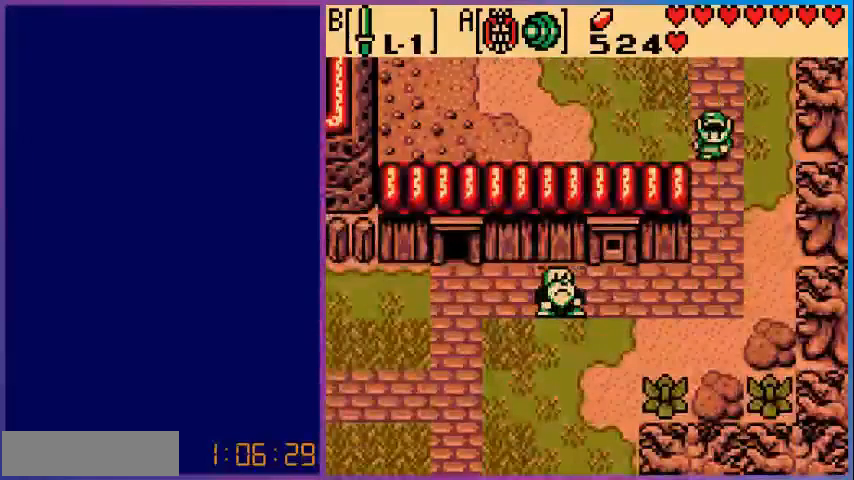
{"buttons": ["DPAD_DOWN"], "events": []}
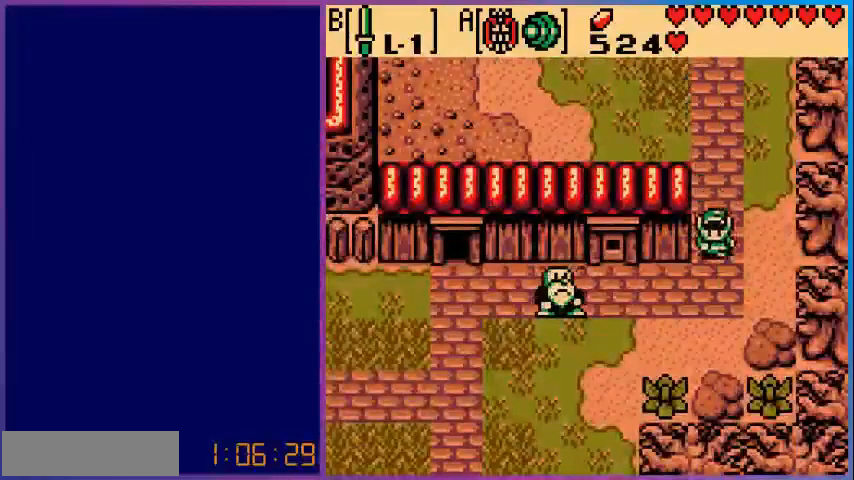
{"buttons": ["DPAD_DOWN", "DPAD_LEFT"], "events": [[200, "DPAD_DOWN", "up"], [200, "DPAD_LEFT", "down"], [360, "DPAD_DOWN", "down"]]}
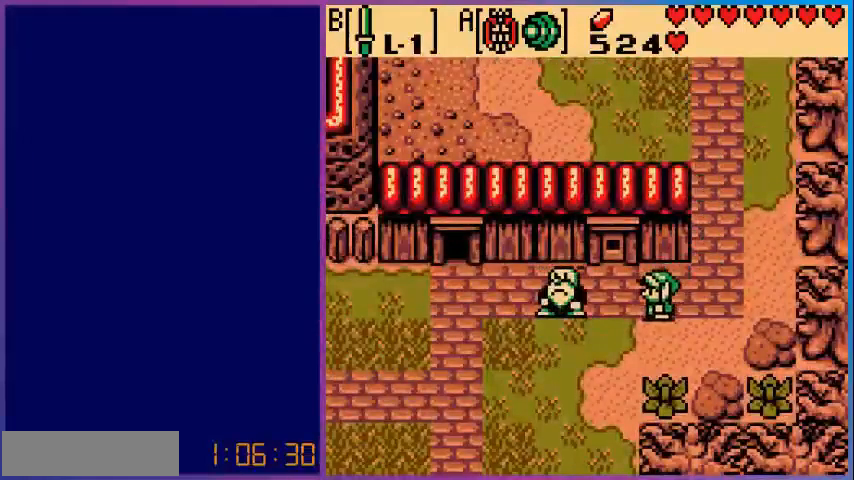
{"buttons": ["DPAD_LEFT"], "events": [[360, "DPAD_DOWN", "up"]]}
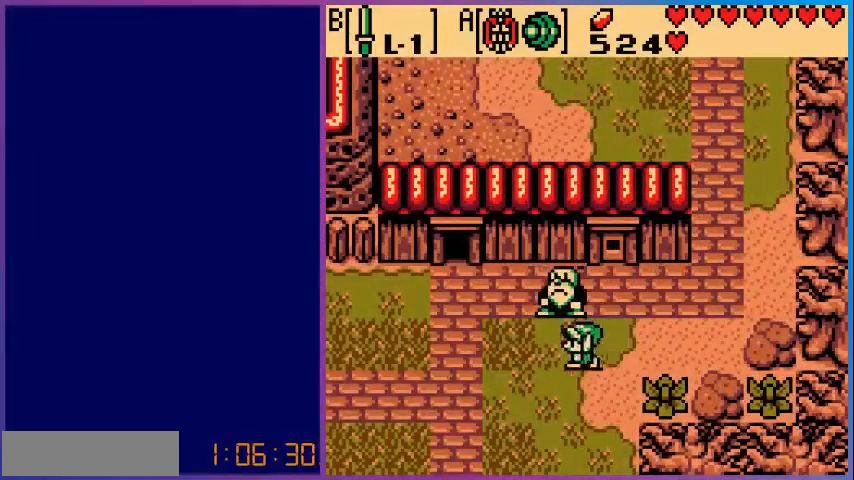
{"buttons": ["DPAD_LEFT"], "events": []}
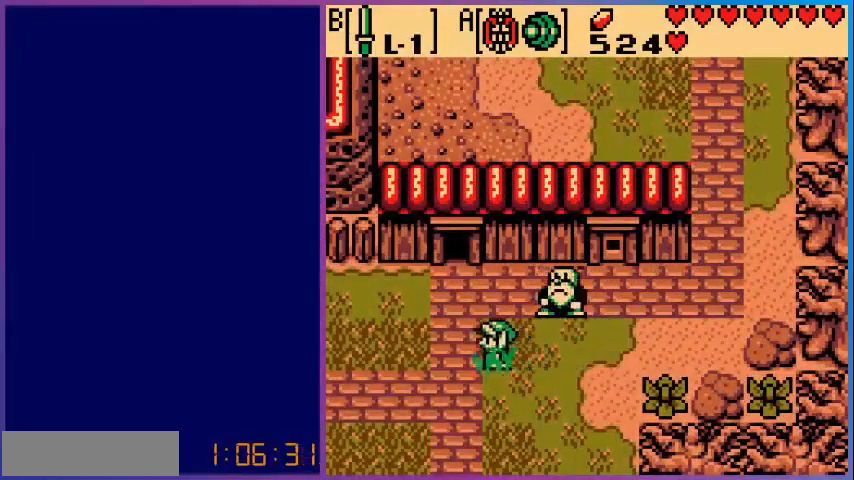
{"buttons": ["DPAD_DOWN", "DPAD_LEFT"], "events": [[400, "DPAD_DOWN", "down"]]}
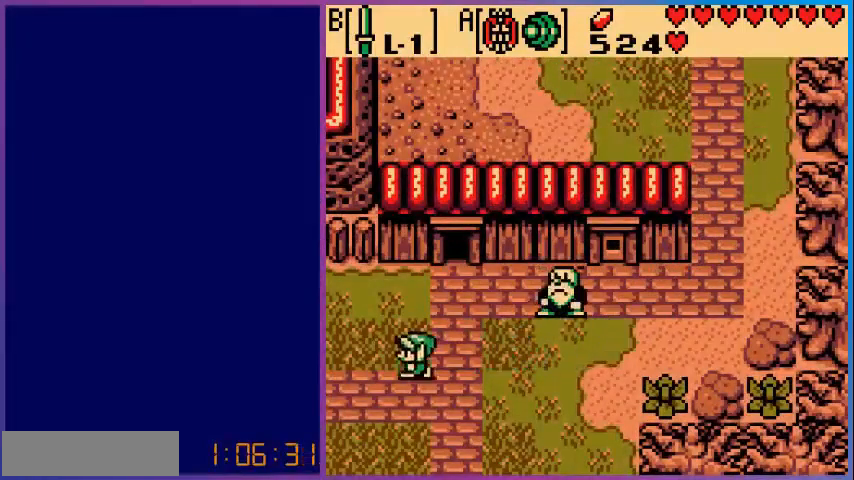
{"buttons": ["DPAD_LEFT"], "events": [[120, "DPAD_DOWN", "up"]]}
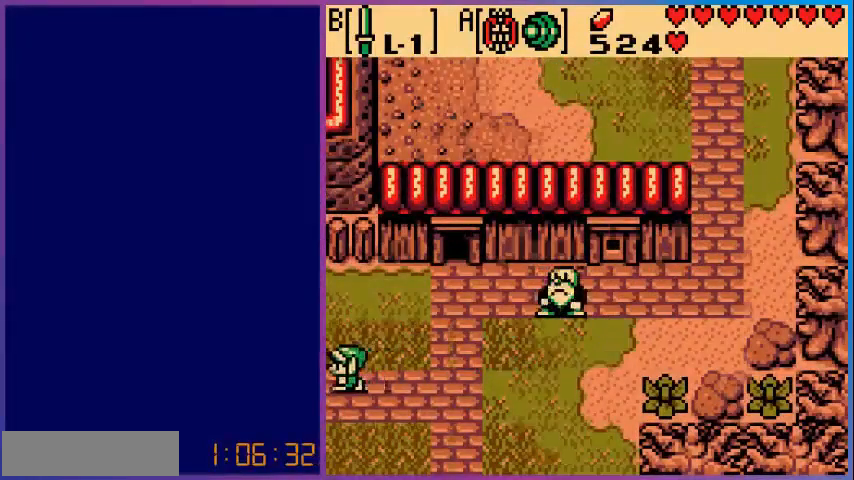
{"buttons": [], "events": [[120, "DPAD_LEFT", "up"]]}